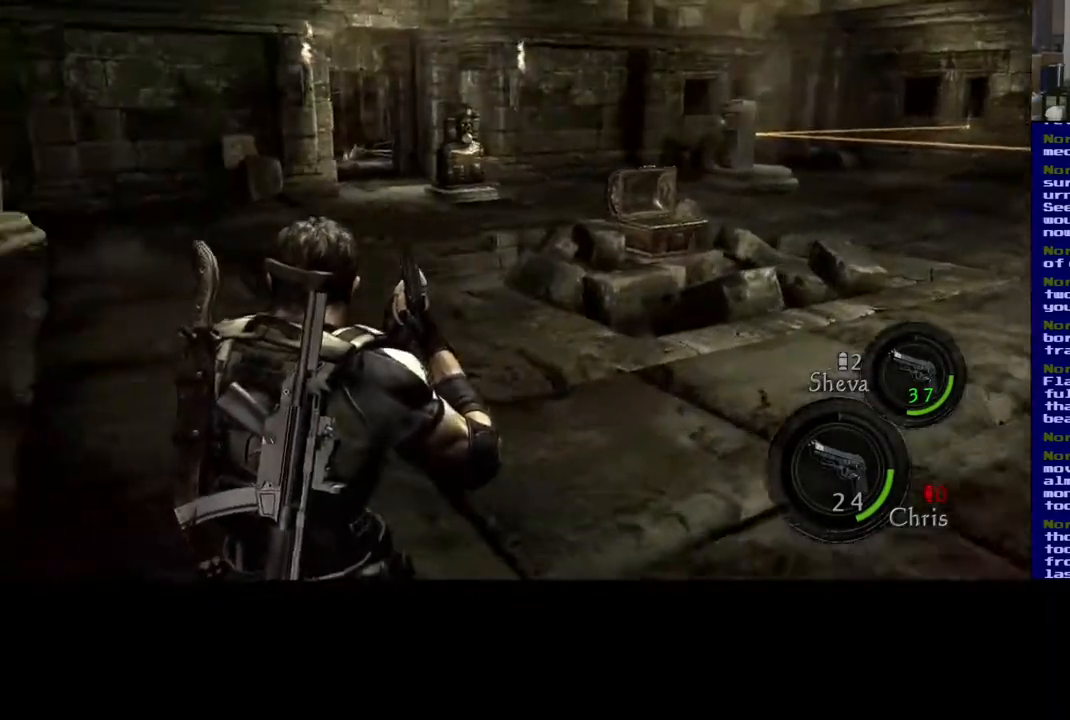
Gameplay with a controller (Xbox layout); each line is a JSON object with the inputs held at the frame after it. "events" lists button and stick changes between this image and that frame as [ms after this image, input, new state], when the widget could be followed in between. Not read: R3.
{"buttons": [], "left_stick": "up-right", "right_stick": "center", "events": []}
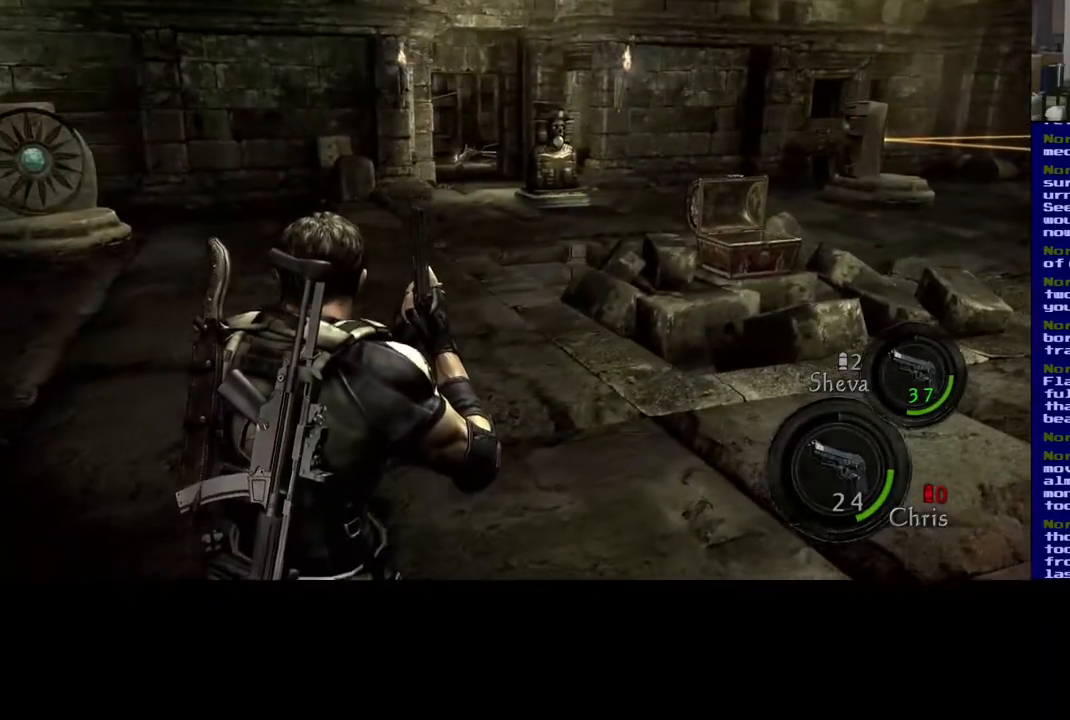
{"buttons": [], "left_stick": "up-right", "right_stick": "center", "events": []}
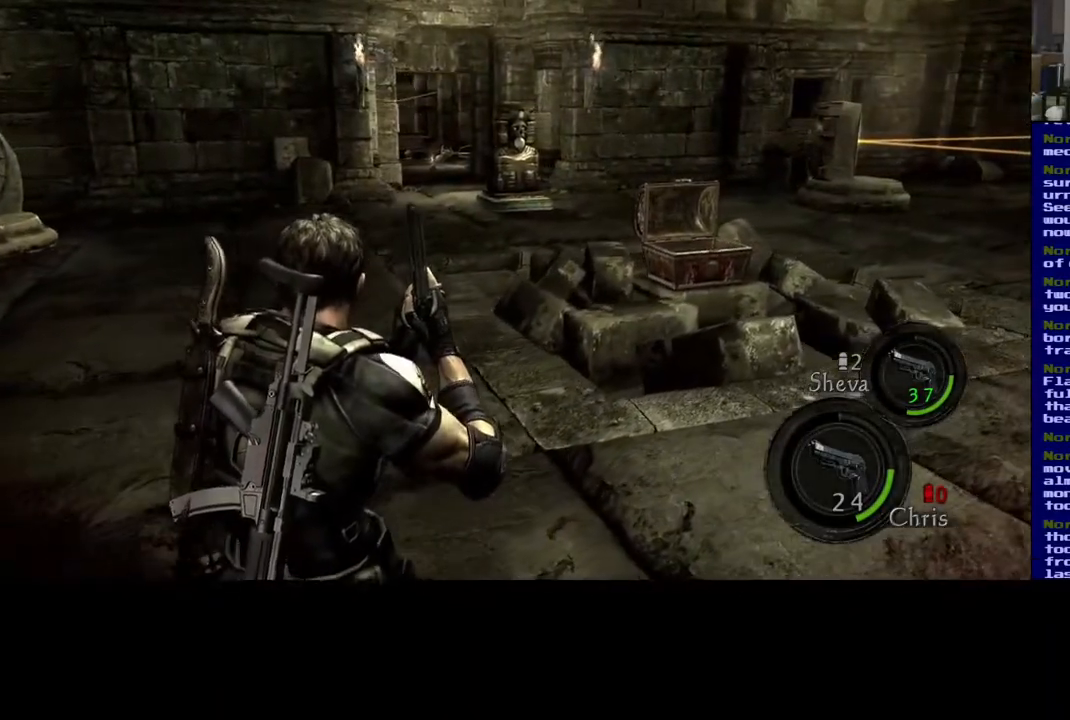
{"buttons": [], "left_stick": "up-right", "right_stick": "center", "events": []}
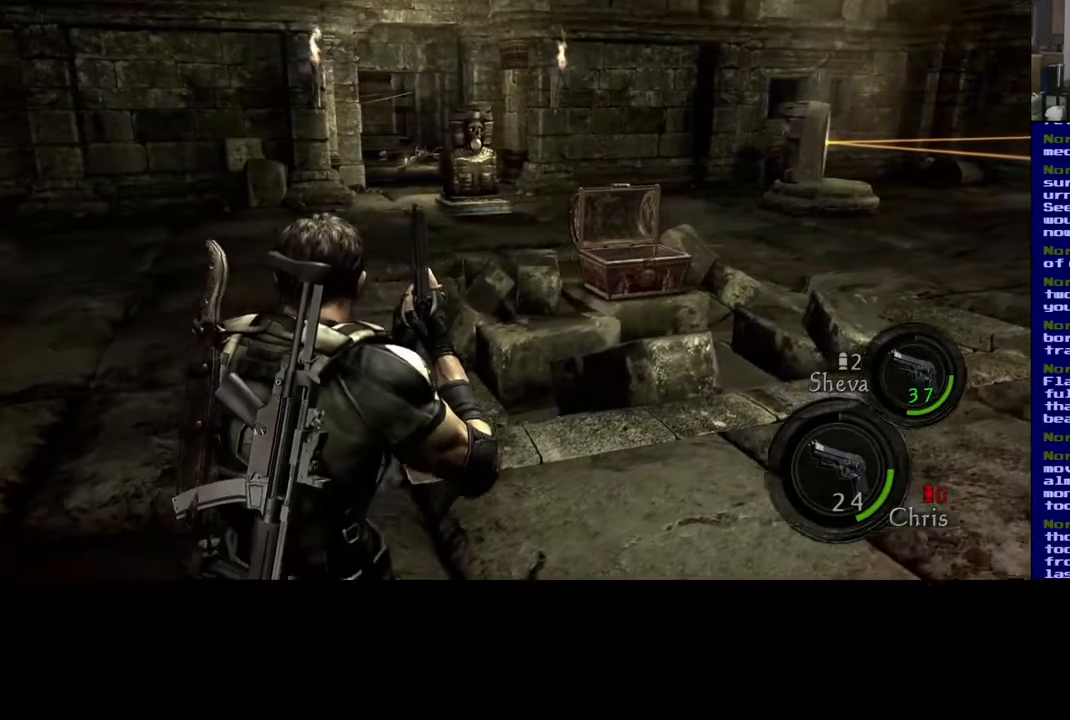
{"buttons": [], "left_stick": "up", "right_stick": "center", "events": [[400, "left_stick", "up"]]}
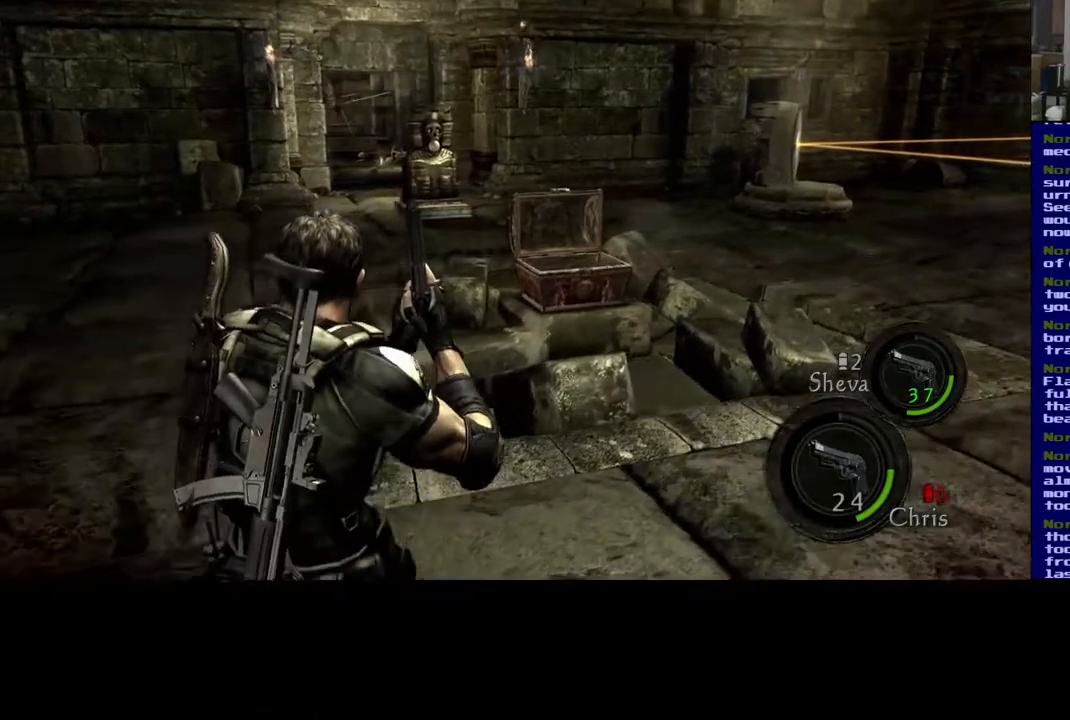
{"buttons": [], "left_stick": "up-left", "right_stick": "center", "events": [[100, "left_stick", "up-left"]]}
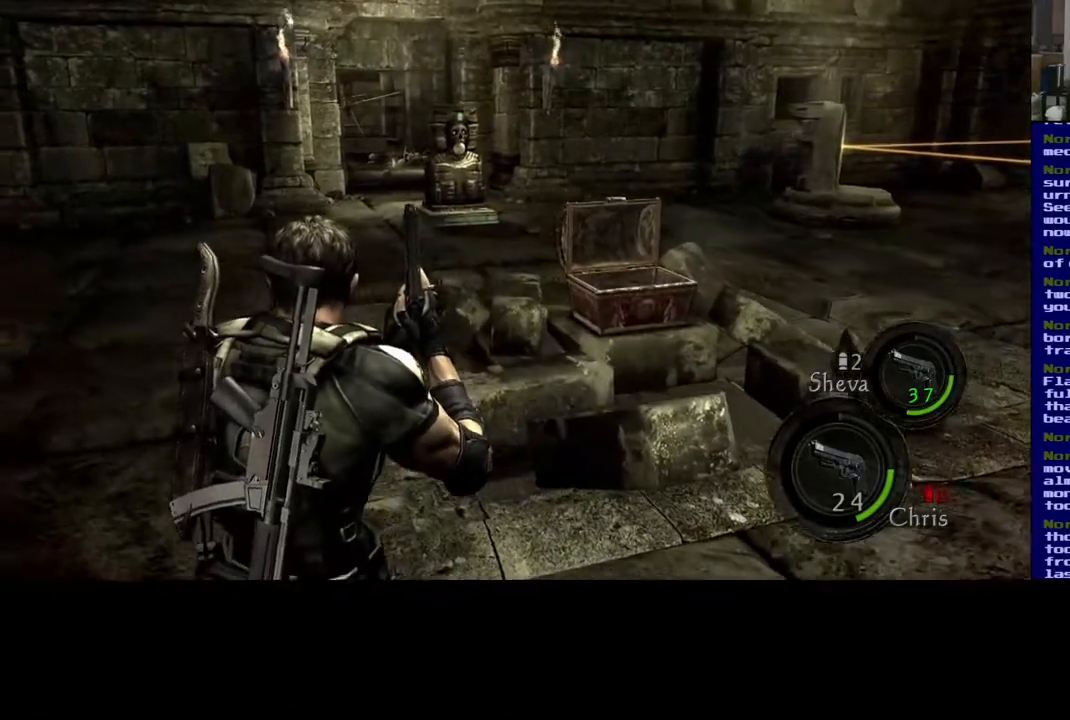
{"buttons": ["L3"], "left_stick": "up-left", "right_stick": "center", "events": [[233, "right_stick", "up"], [400, "L3", "down"], [417, "right_stick", "center"]]}
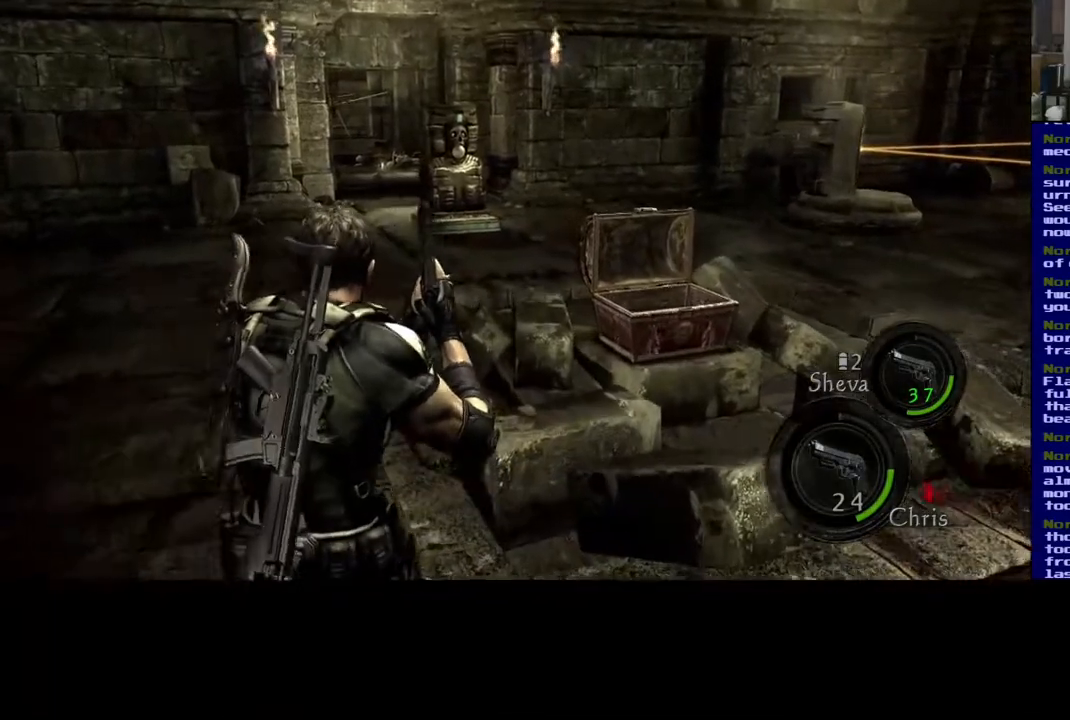
{"buttons": ["L3"], "left_stick": "up-left", "right_stick": "up", "events": [[383, "right_stick", "up"]]}
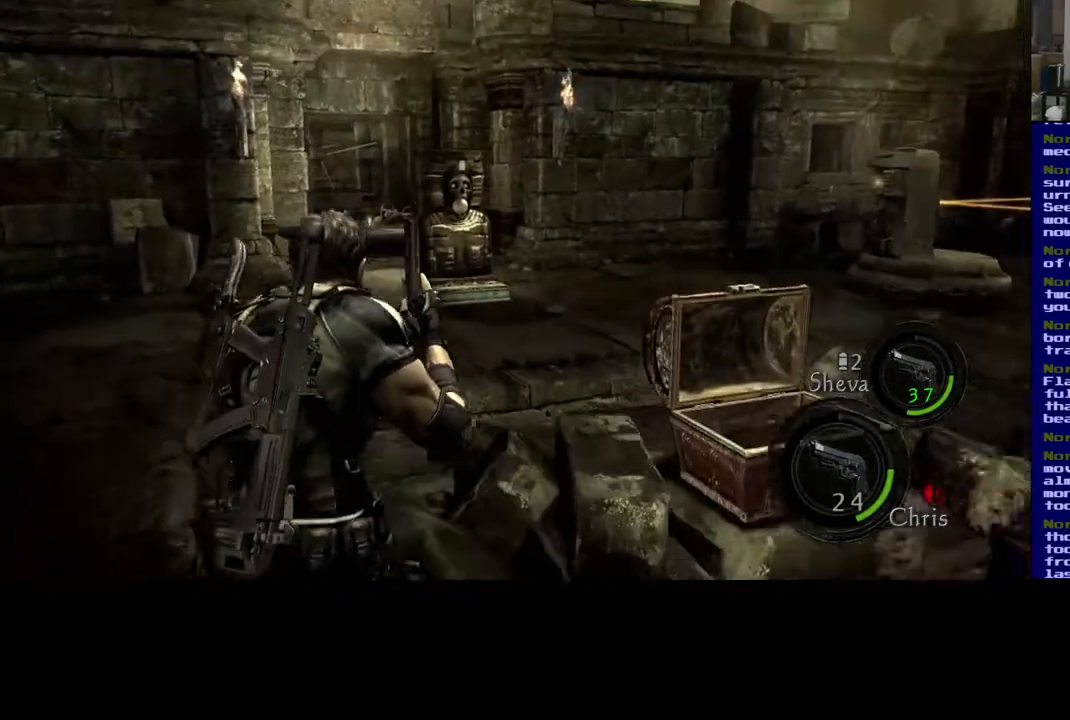
{"buttons": ["L3"], "left_stick": "up", "right_stick": "center", "events": [[200, "right_stick", "center"], [417, "left_stick", "up"]]}
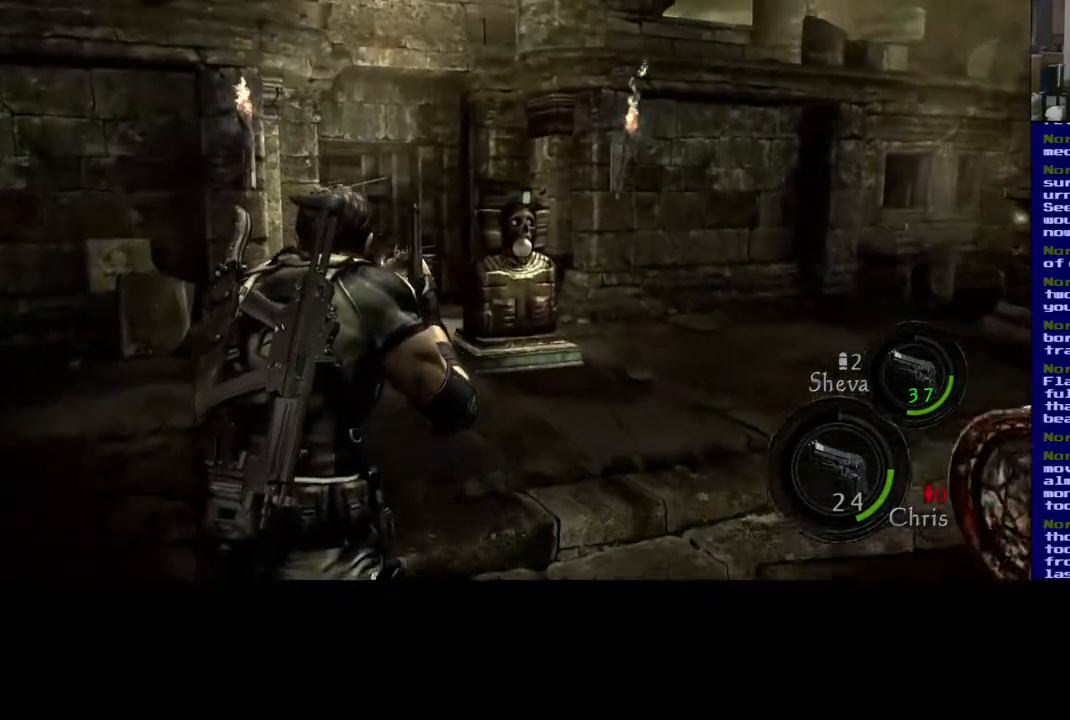
{"buttons": ["L3"], "left_stick": "up-right", "right_stick": "center", "events": [[167, "left_stick", "up-right"]]}
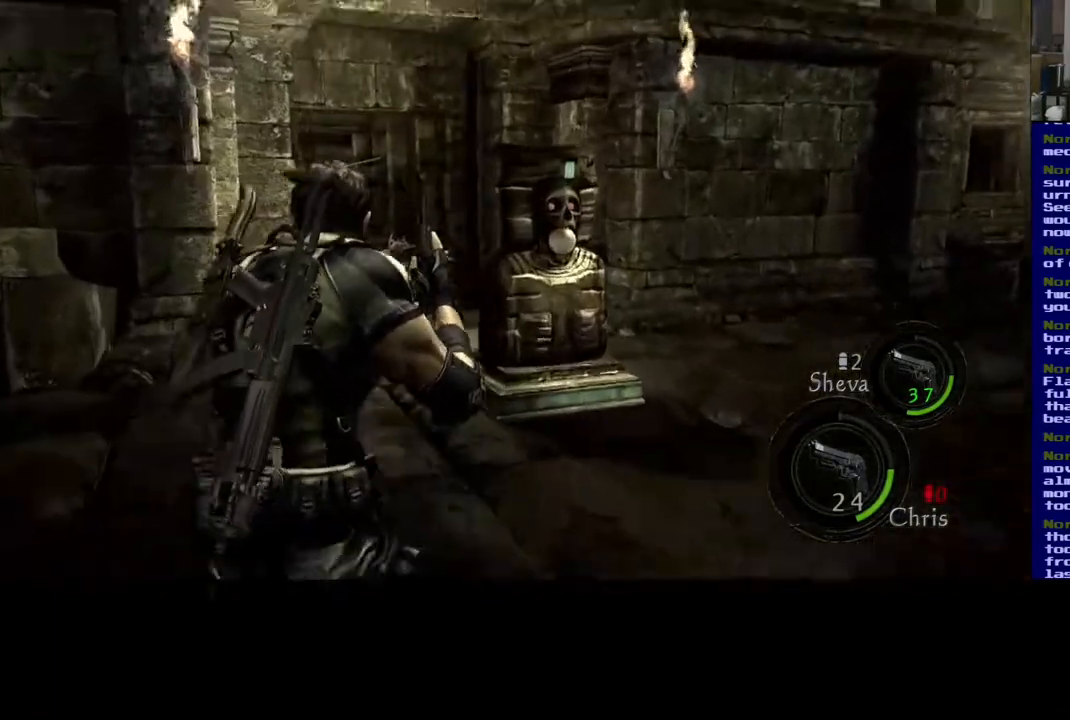
{"buttons": ["L3"], "left_stick": "up-right", "right_stick": "center", "events": [[117, "L3", "up"], [283, "L3", "down"]]}
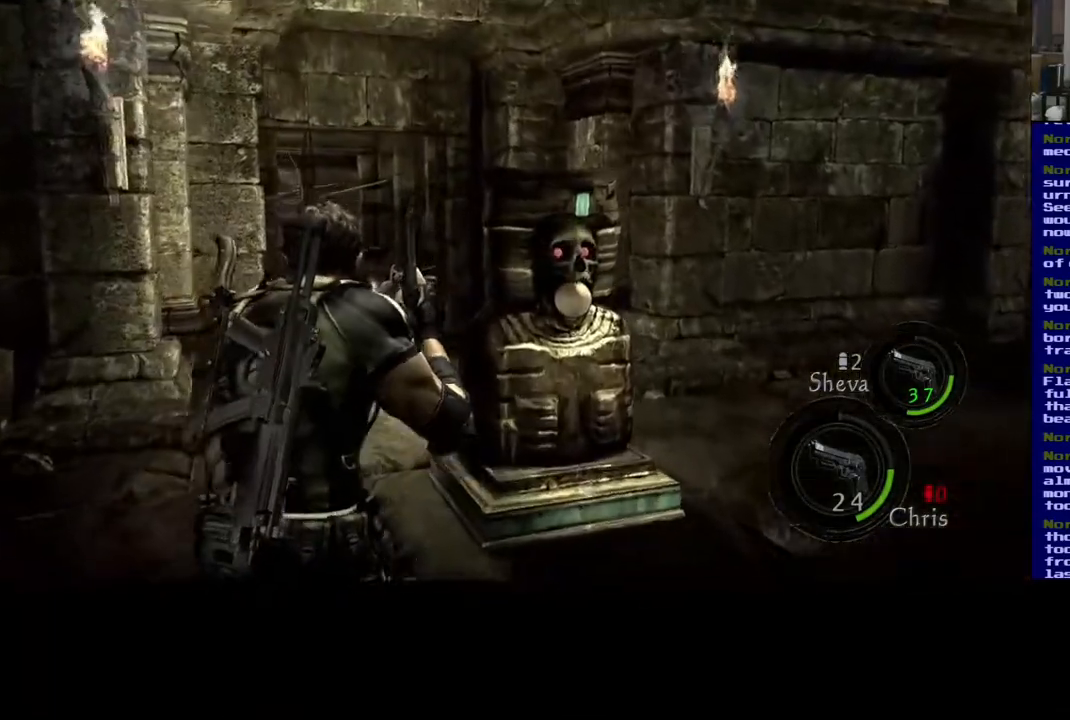
{"buttons": [], "left_stick": "up-right", "right_stick": "center", "events": [[267, "L3", "up"]]}
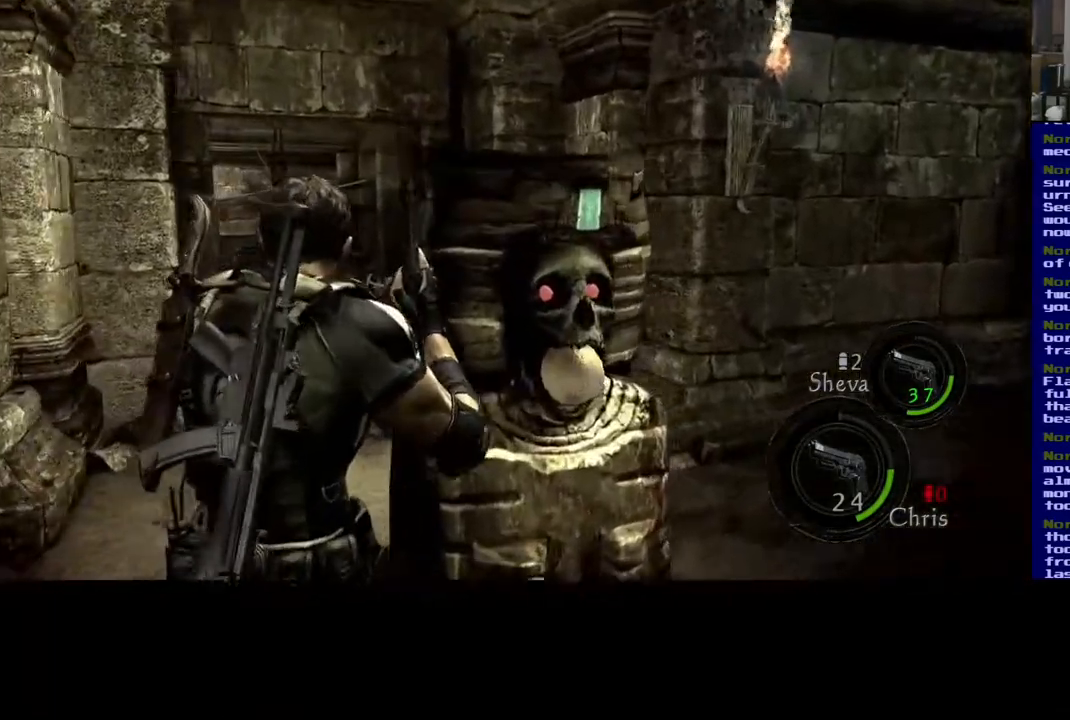
{"buttons": [], "left_stick": "left", "right_stick": "center", "events": [[17, "left_stick", "right"], [317, "left_stick", "center"], [417, "left_stick", "left"]]}
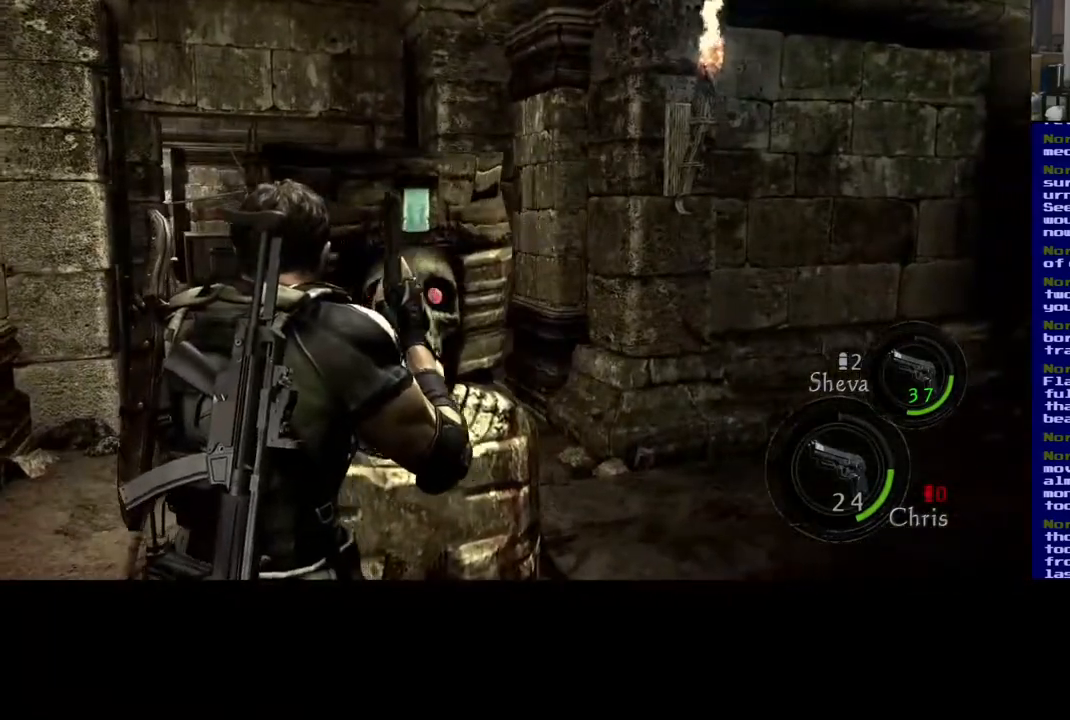
{"buttons": [], "left_stick": "left", "right_stick": "right", "events": [[267, "right_stick", "right"]]}
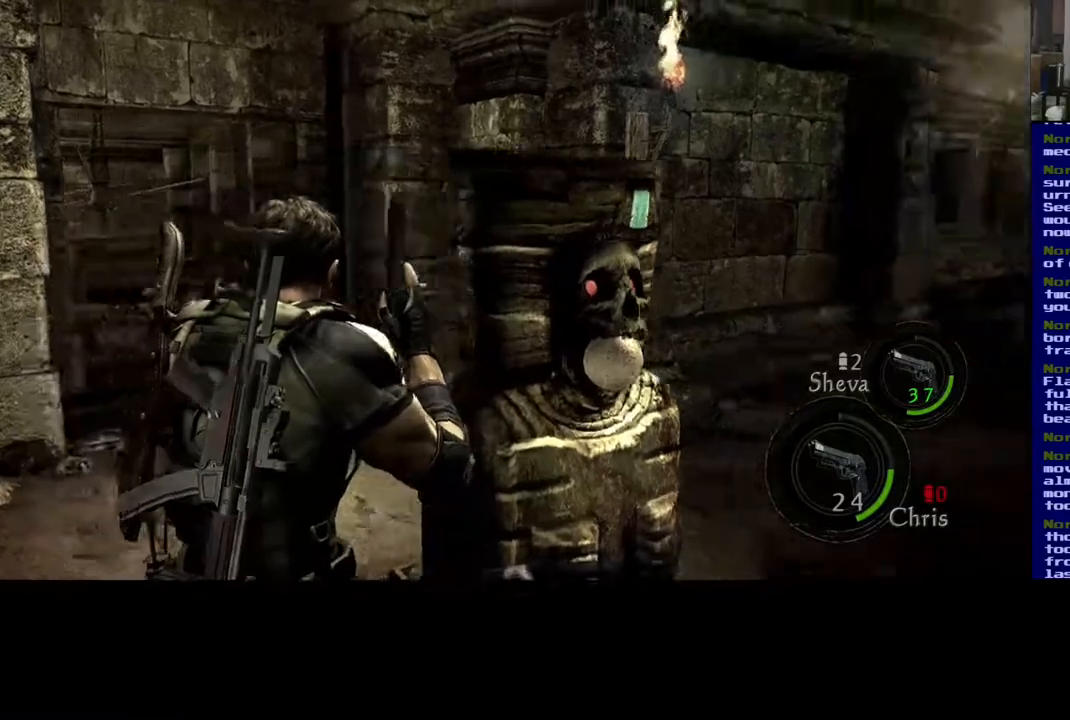
{"buttons": [], "left_stick": "down", "right_stick": "right", "events": [[117, "left_stick", "down-left"], [450, "left_stick", "down"]]}
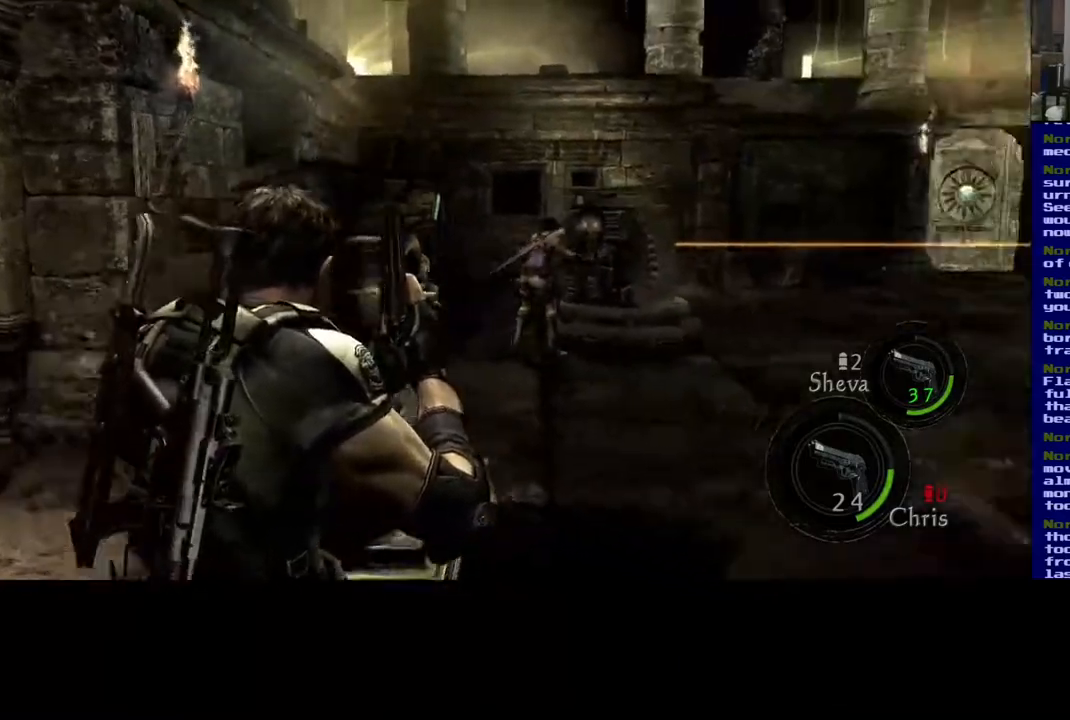
{"buttons": [], "left_stick": "left", "right_stick": "center", "events": [[67, "right_stick", "down-right"], [167, "right_stick", "center"], [233, "left_stick", "left"]]}
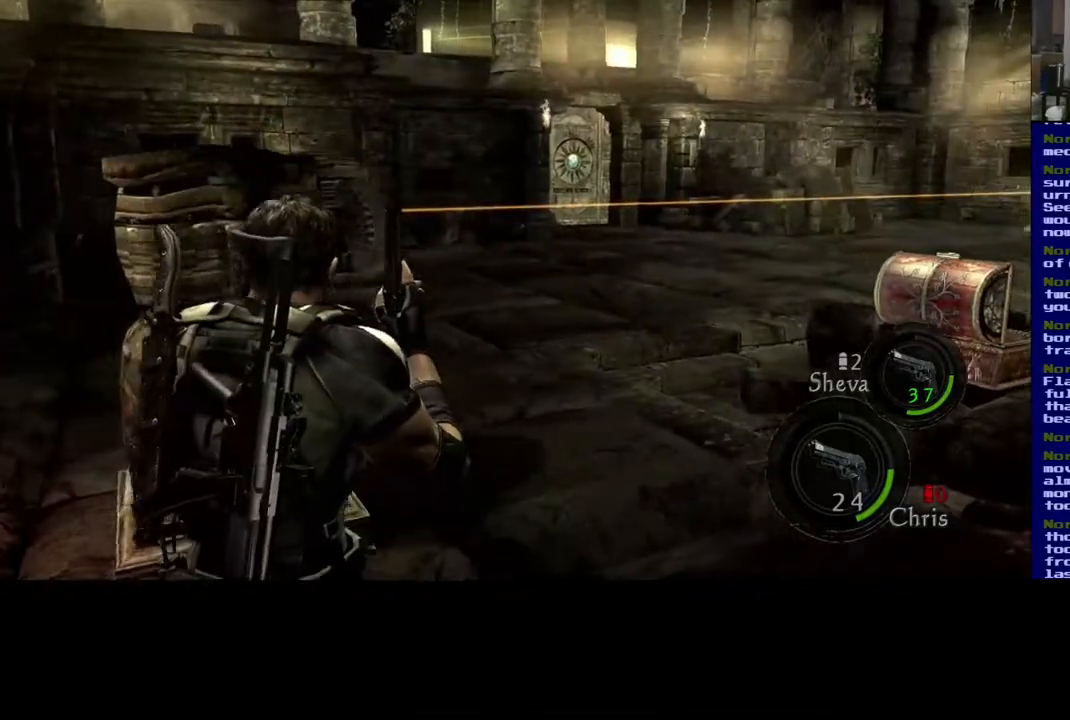
{"buttons": [], "left_stick": "up-left", "right_stick": "down-left", "events": [[150, "right_stick", "left"], [250, "right_stick", "center"], [417, "left_stick", "up-left"], [450, "right_stick", "down-left"]]}
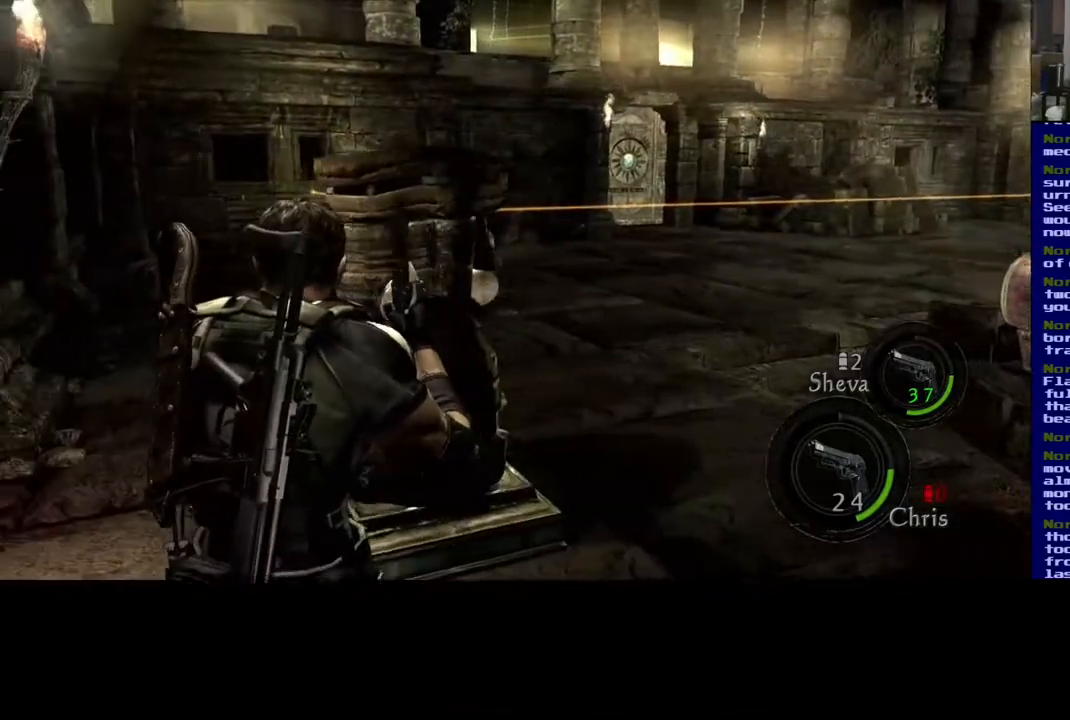
{"buttons": ["L3"], "left_stick": "up", "right_stick": "up-right", "events": [[83, "L3", "down"], [83, "left_stick", "up"], [250, "right_stick", "center"], [383, "right_stick", "up-right"]]}
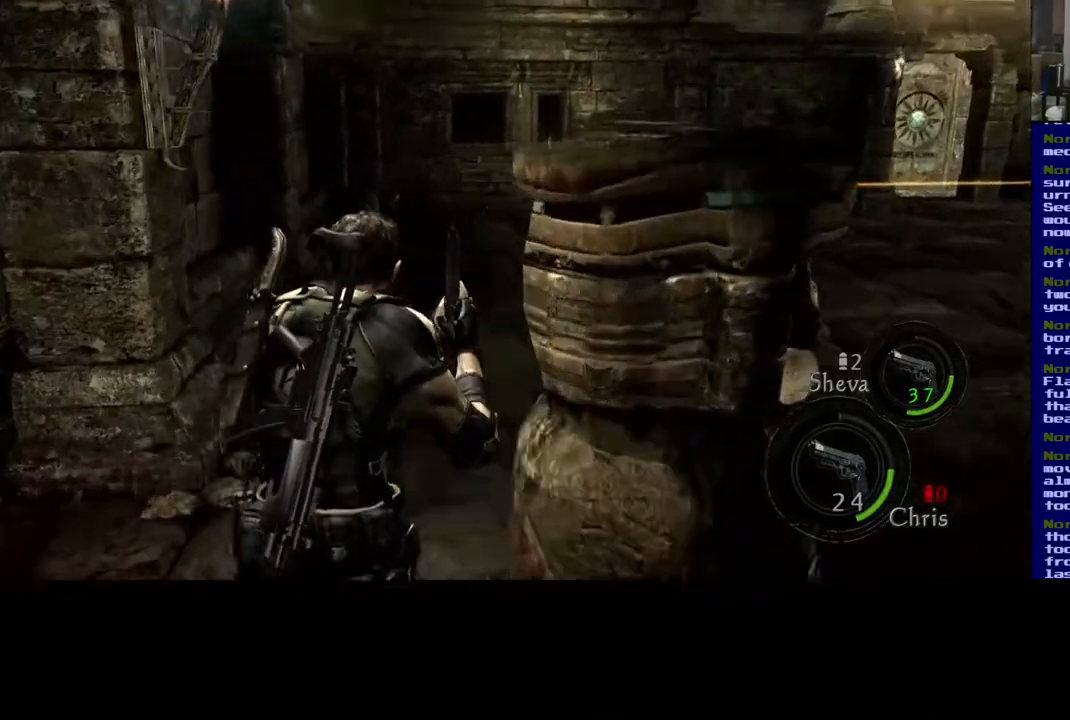
{"buttons": ["L3"], "left_stick": "up", "right_stick": "center", "events": [[50, "right_stick", "center"]]}
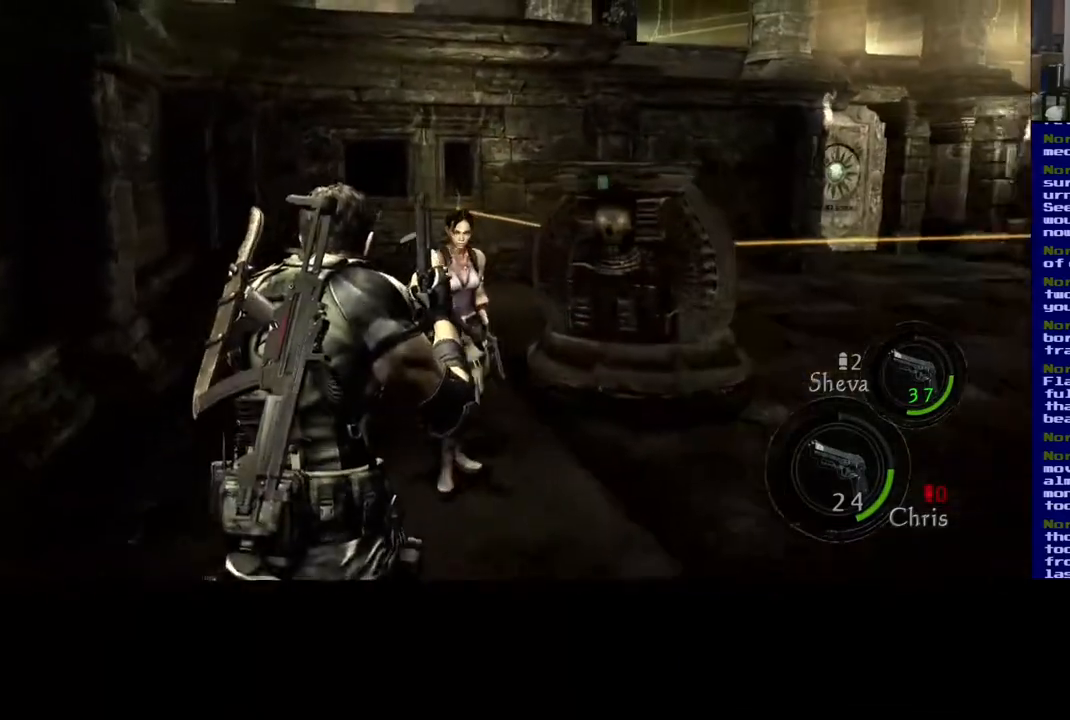
{"buttons": ["L3"], "left_stick": "up", "right_stick": "right", "events": [[50, "right_stick", "left"], [367, "right_stick", "center"], [467, "right_stick", "right"]]}
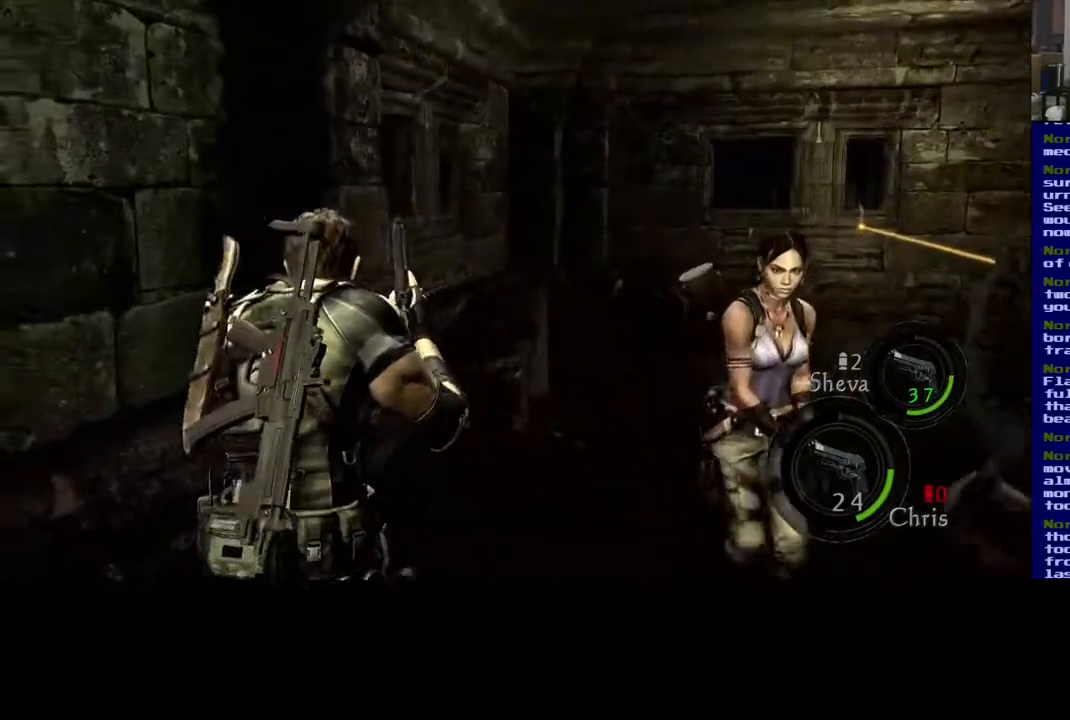
{"buttons": [], "left_stick": "up", "right_stick": "right", "events": [[167, "L3", "up"]]}
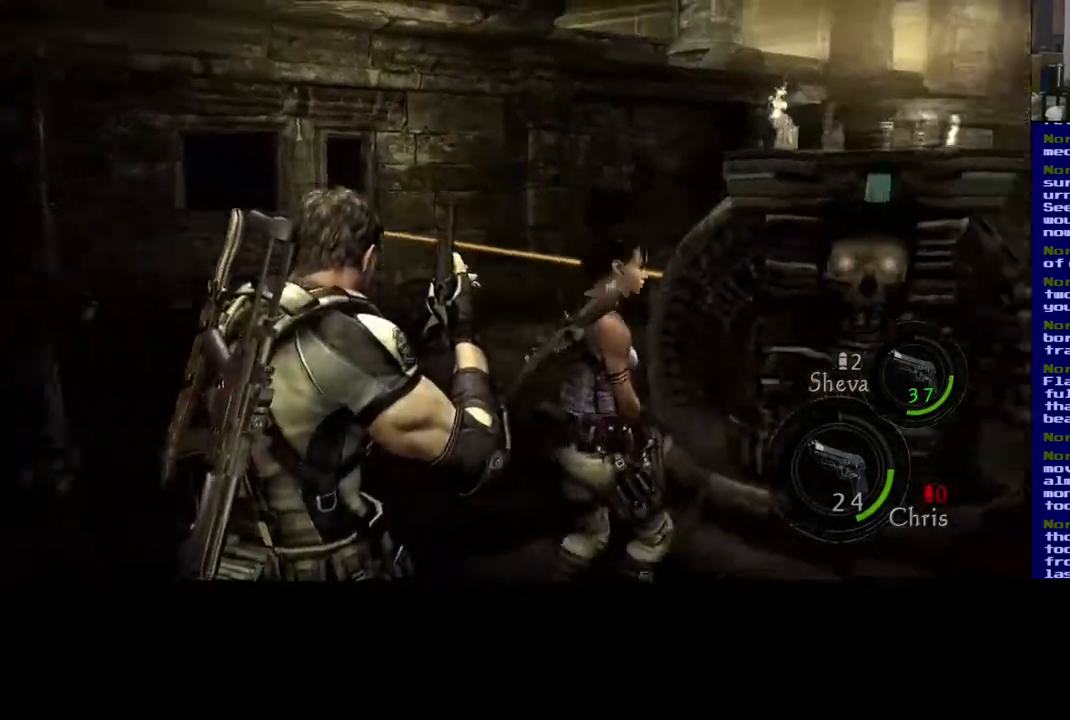
{"buttons": [], "left_stick": "left", "right_stick": "center", "events": [[50, "right_stick", "center"], [100, "left_stick", "center"], [333, "left_stick", "left"]]}
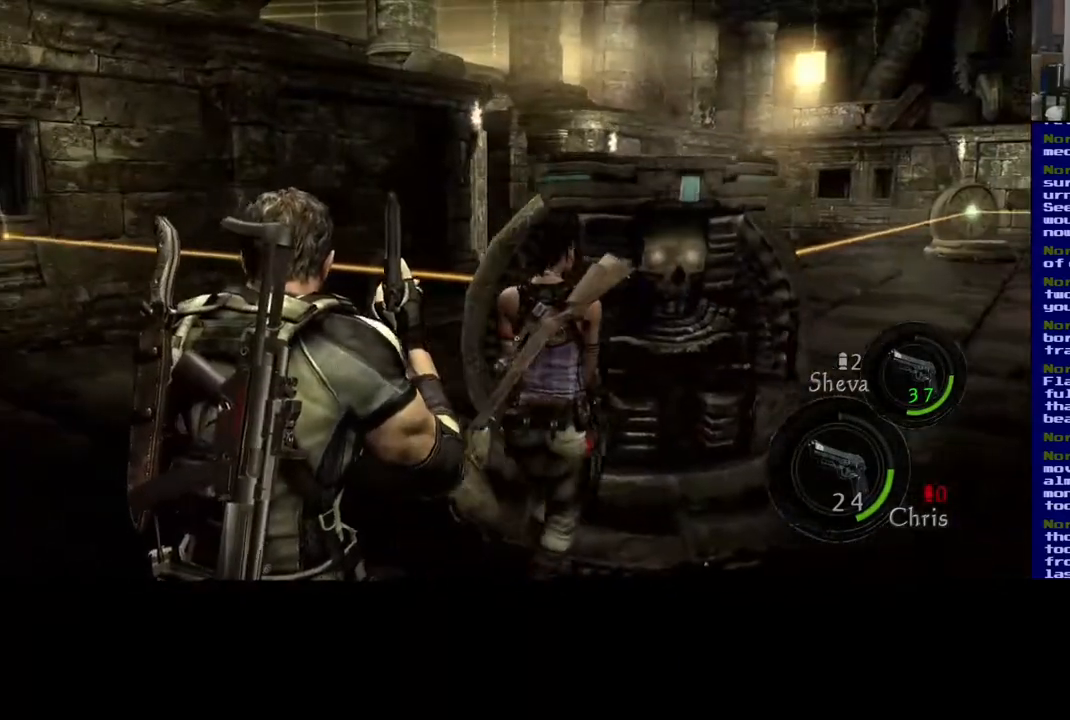
{"buttons": [], "left_stick": "down-left", "right_stick": "right", "events": [[233, "right_stick", "right"], [433, "left_stick", "down-left"]]}
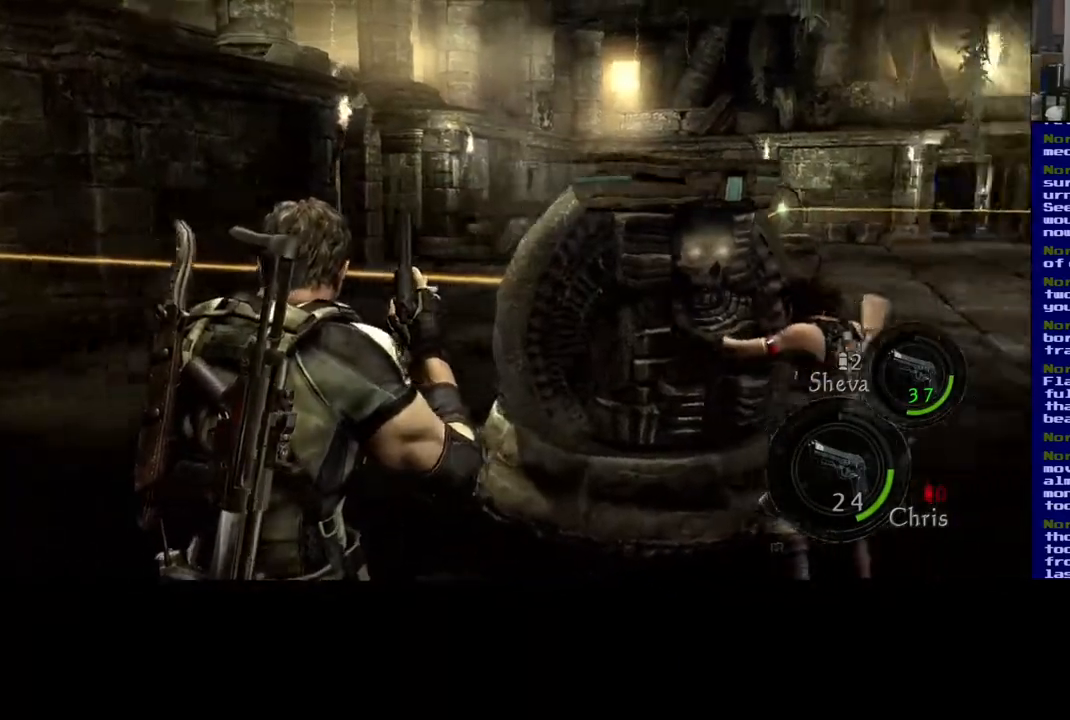
{"buttons": [], "left_stick": "down-left", "right_stick": "center", "events": [[350, "right_stick", "center"]]}
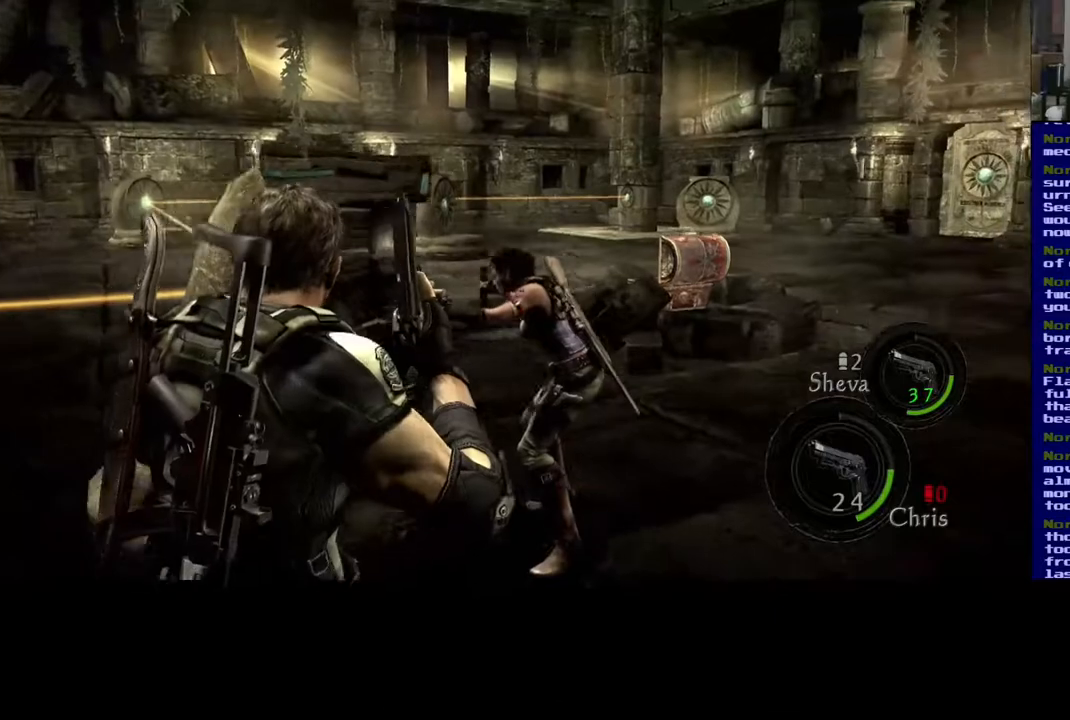
{"buttons": [], "left_stick": "down-left", "right_stick": "center", "events": []}
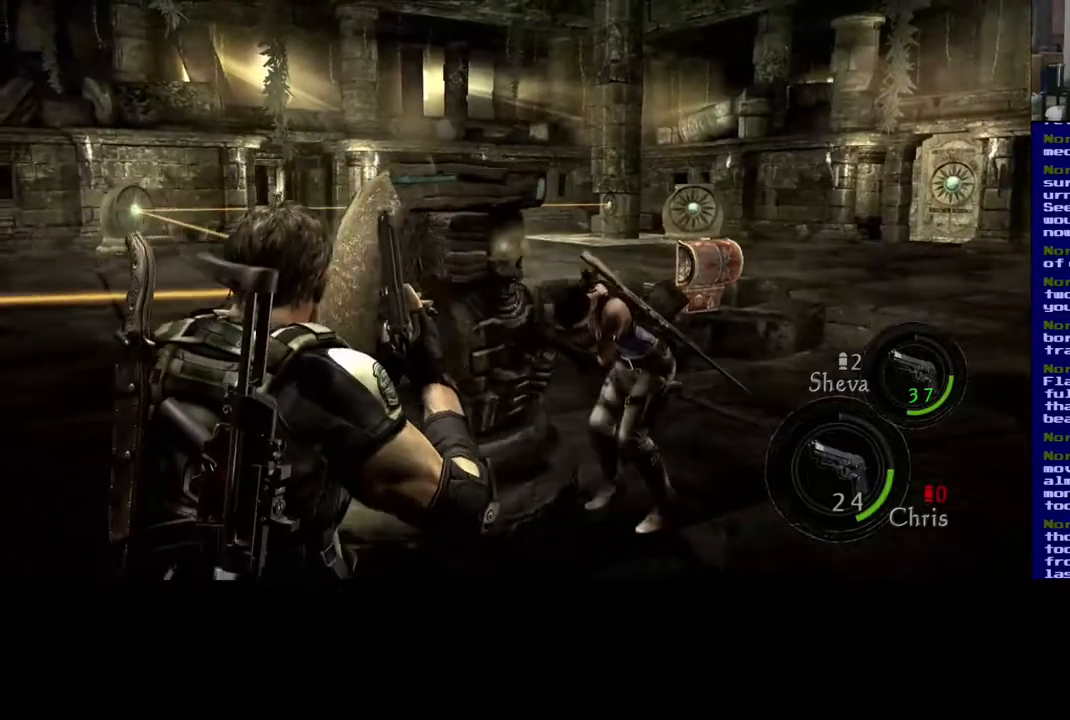
{"buttons": [], "left_stick": "center", "right_stick": "center", "events": [[17, "left_stick", "center"]]}
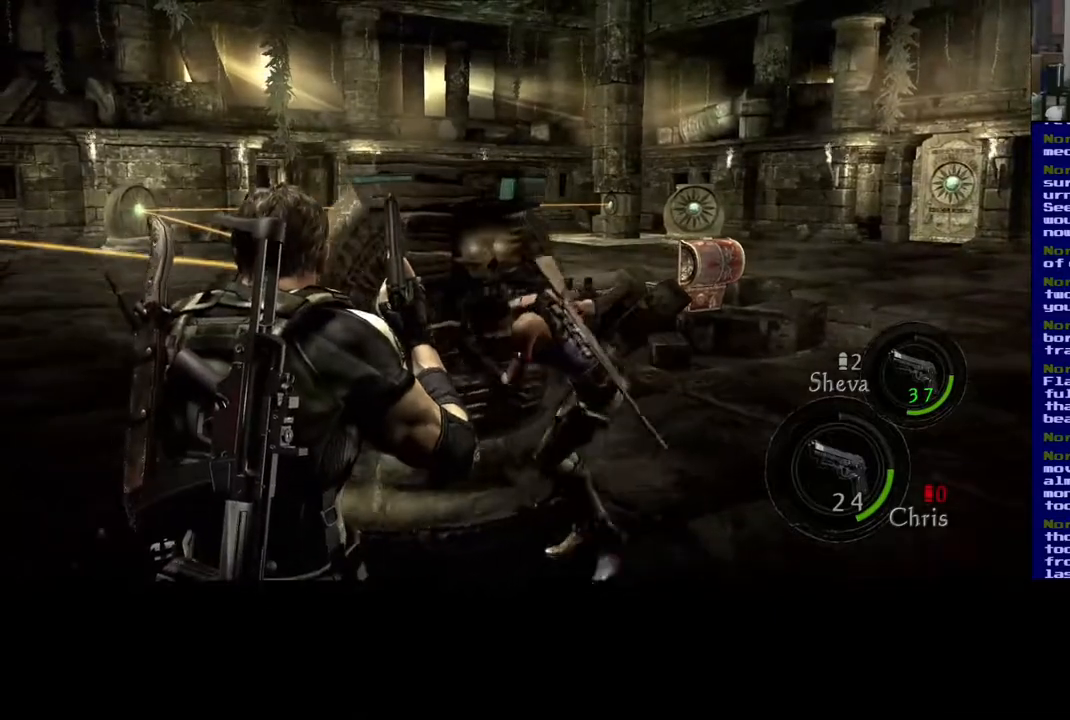
{"buttons": [], "left_stick": "down-left", "right_stick": "center", "events": [[117, "left_stick", "down-left"]]}
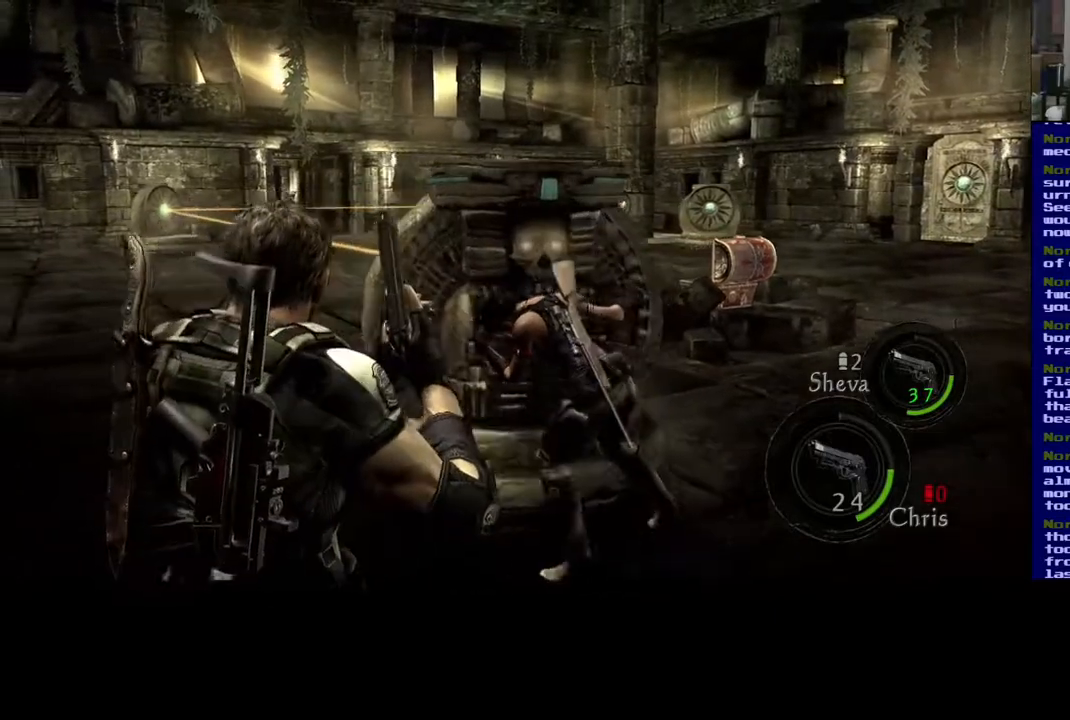
{"buttons": [], "left_stick": "down-left", "right_stick": "center", "events": []}
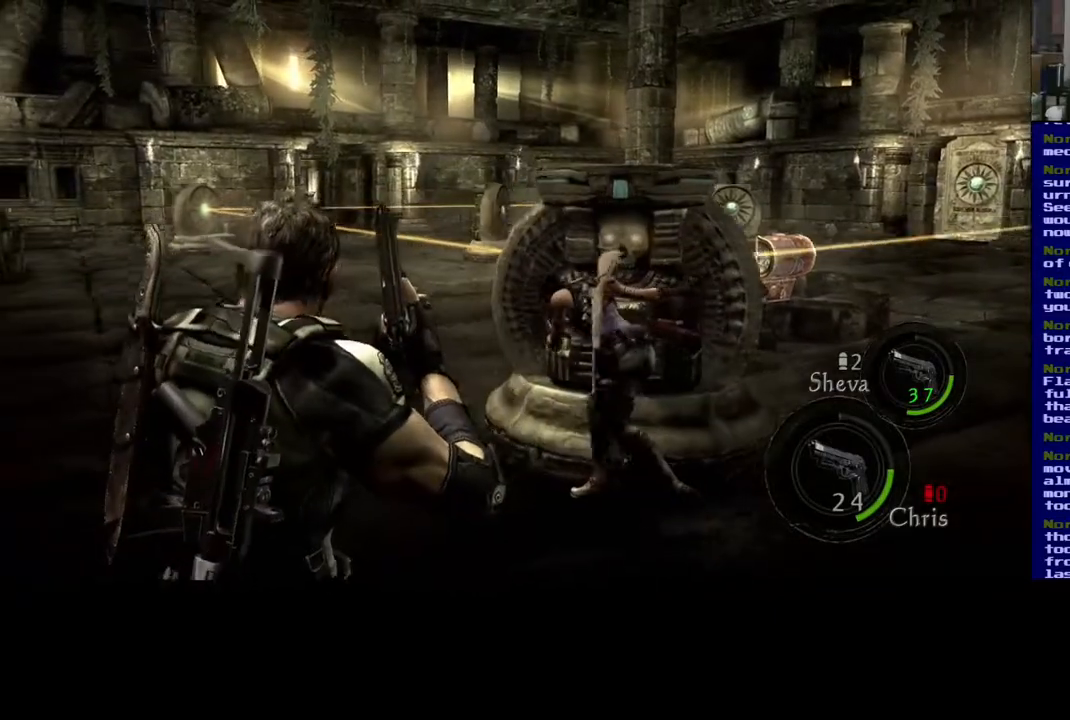
{"buttons": [], "left_stick": "center", "right_stick": "center", "events": [[17, "left_stick", "center"]]}
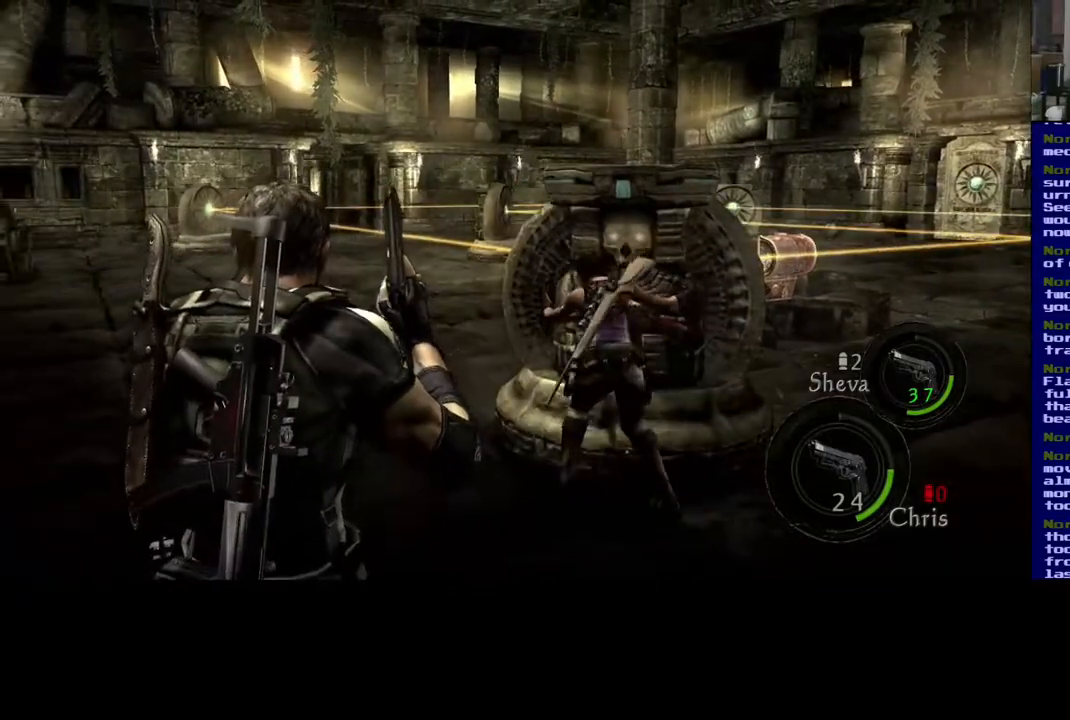
{"buttons": [], "left_stick": "right", "right_stick": "center", "events": [[183, "left_stick", "right"]]}
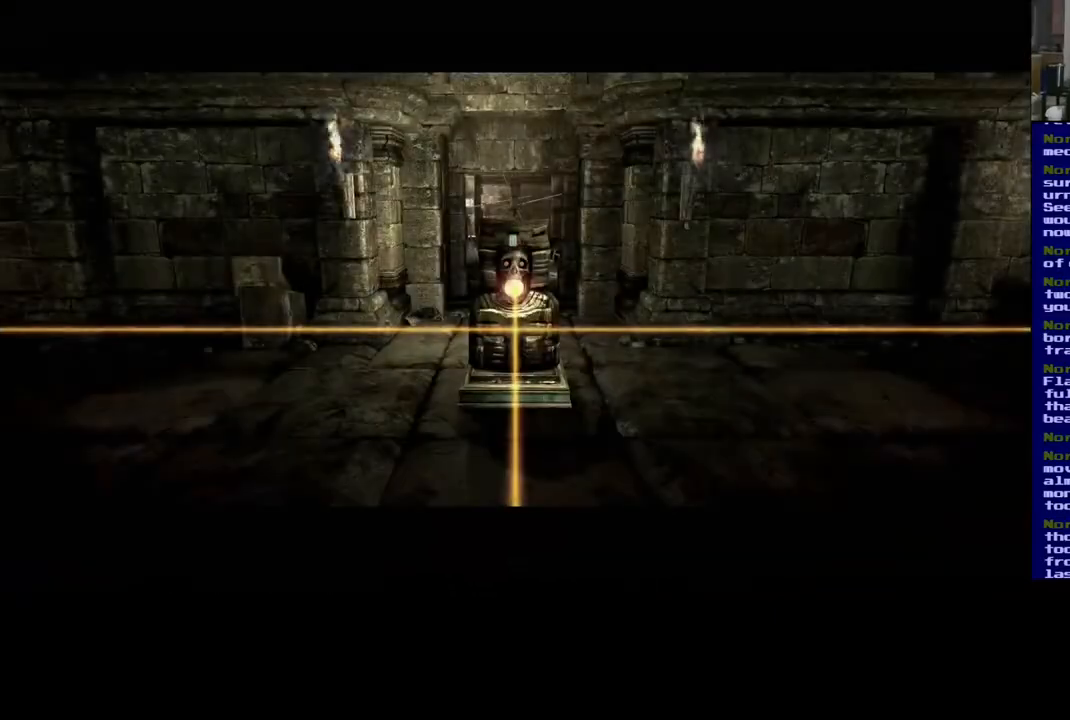
{"buttons": [], "left_stick": "center", "right_stick": "center", "events": [[33, "left_stick", "center"]]}